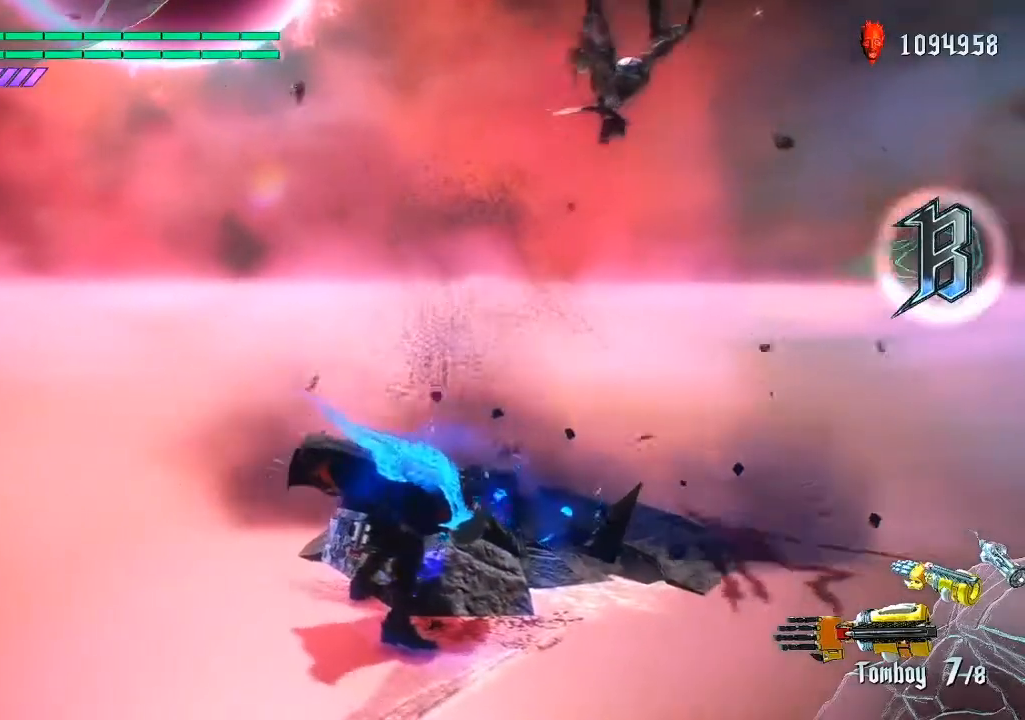
Gameplay with a controller (PlayStation layout); each line is a JSON object with the inputs held at the frame after it. "events" lists button and stick changes between this image and that frame as [ms after this image, input, new state], when the widget could be followed in between. Not read: L3 R3.
{"buttons": [], "left_stick": "up", "right_stick": "center", "events": []}
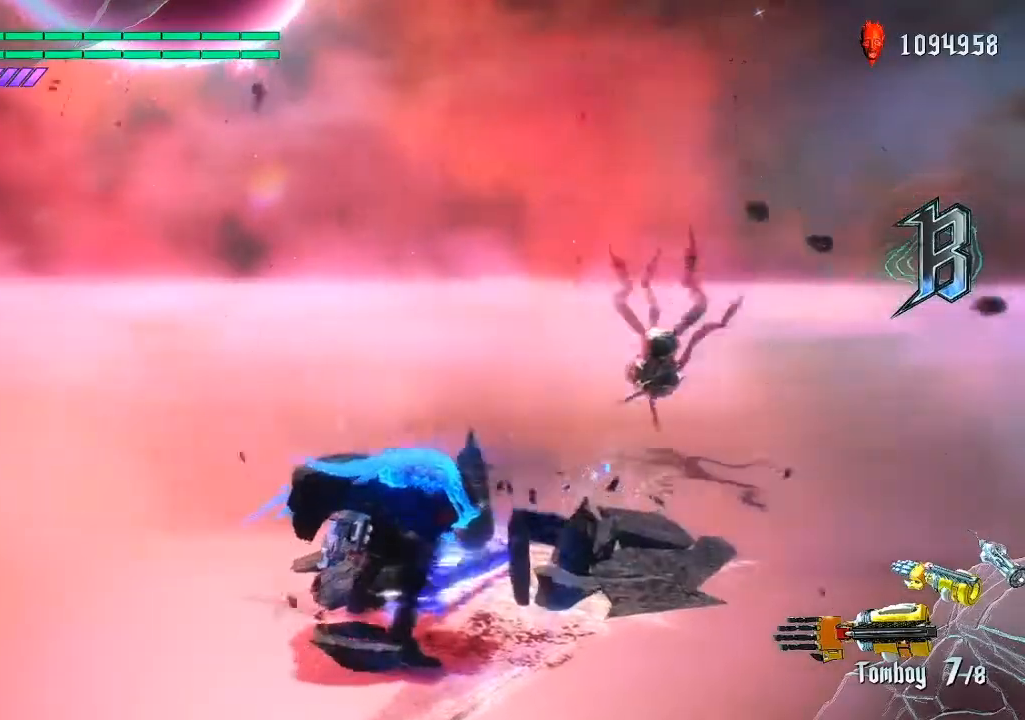
{"buttons": [], "left_stick": "up", "right_stick": "center", "events": []}
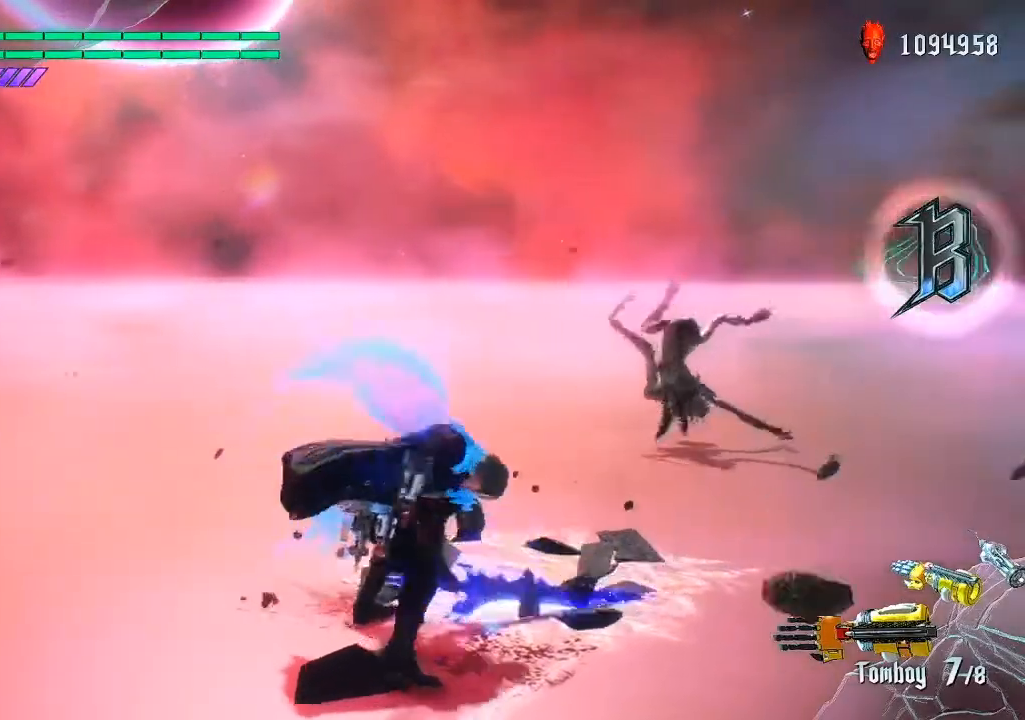
{"buttons": [], "left_stick": "up", "right_stick": "center", "events": []}
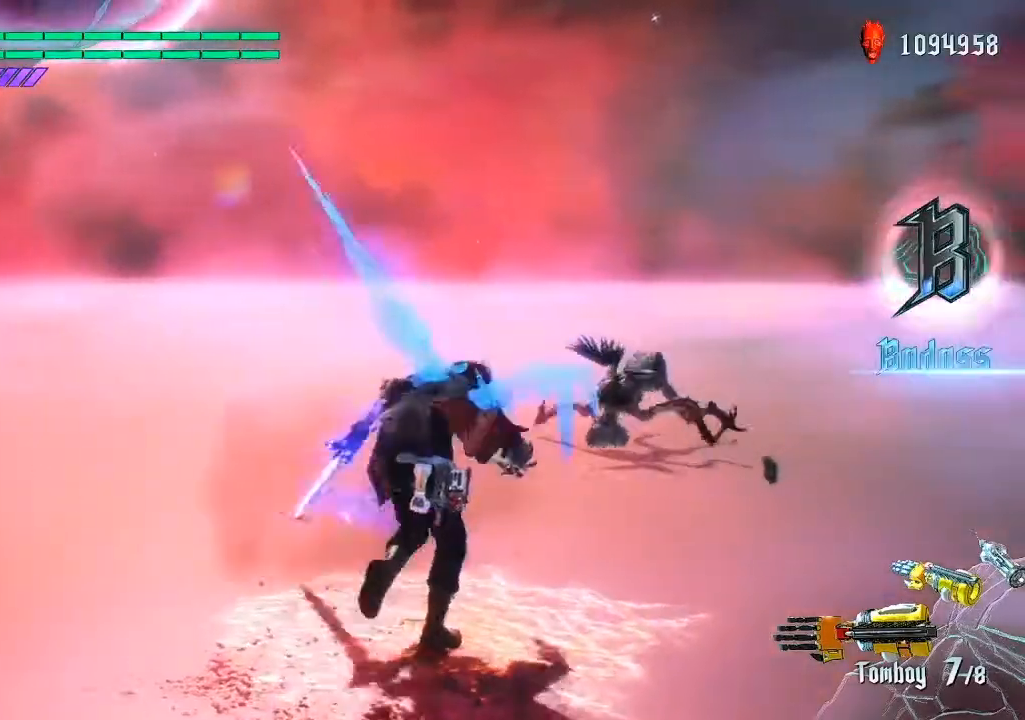
{"buttons": [], "left_stick": "up", "right_stick": "center", "events": []}
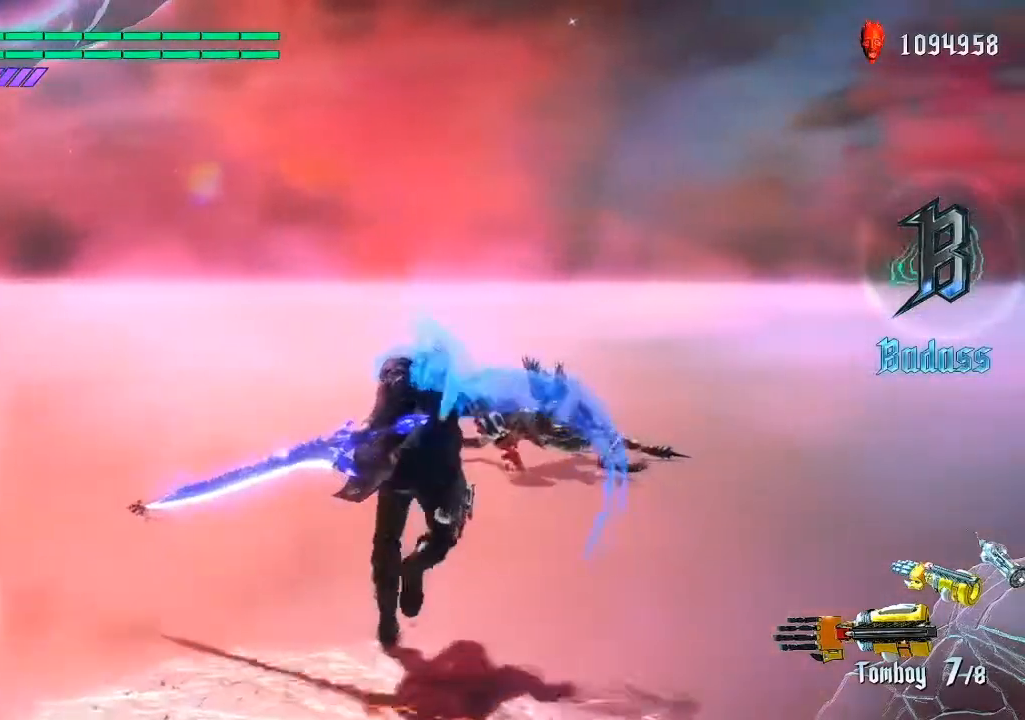
{"buttons": [], "left_stick": "up", "right_stick": "center", "events": []}
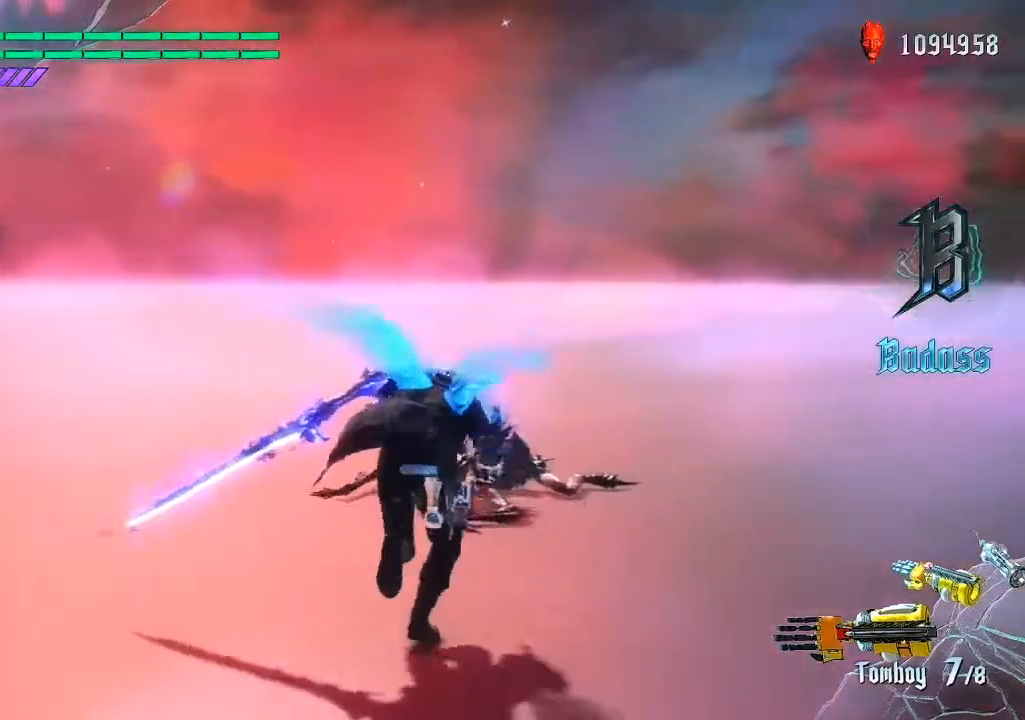
{"buttons": [], "left_stick": "down-left", "right_stick": "center", "events": [[417, "left_stick", "down-left"]]}
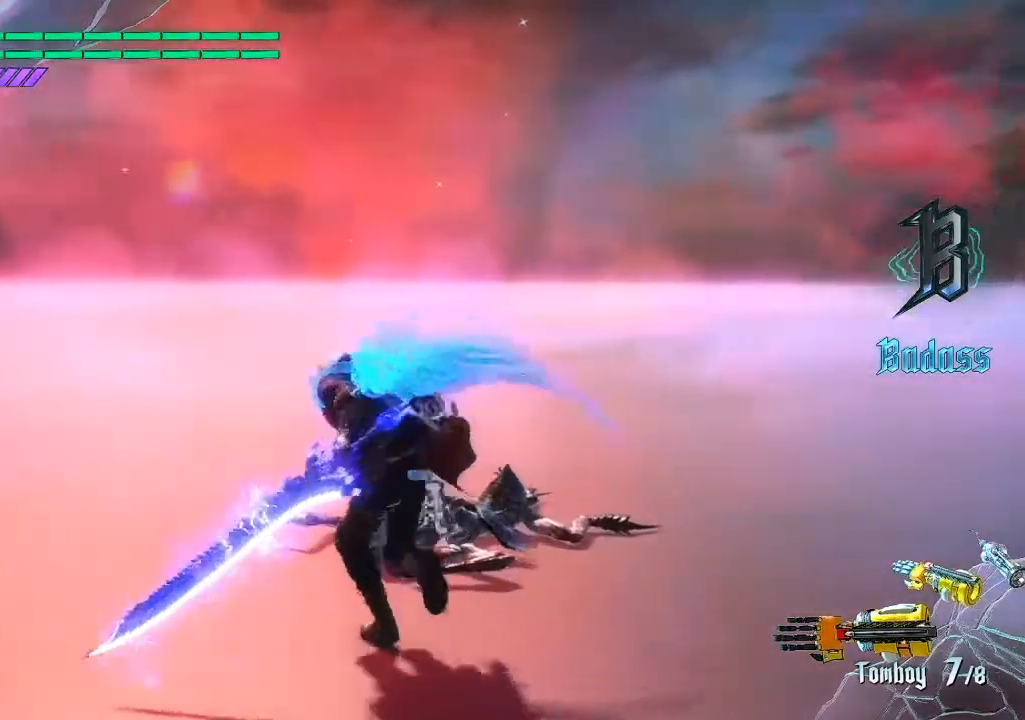
{"buttons": [], "left_stick": "down", "right_stick": "center", "events": [[167, "L1", "down"], [333, "L1", "up"], [333, "left_stick", "down"]]}
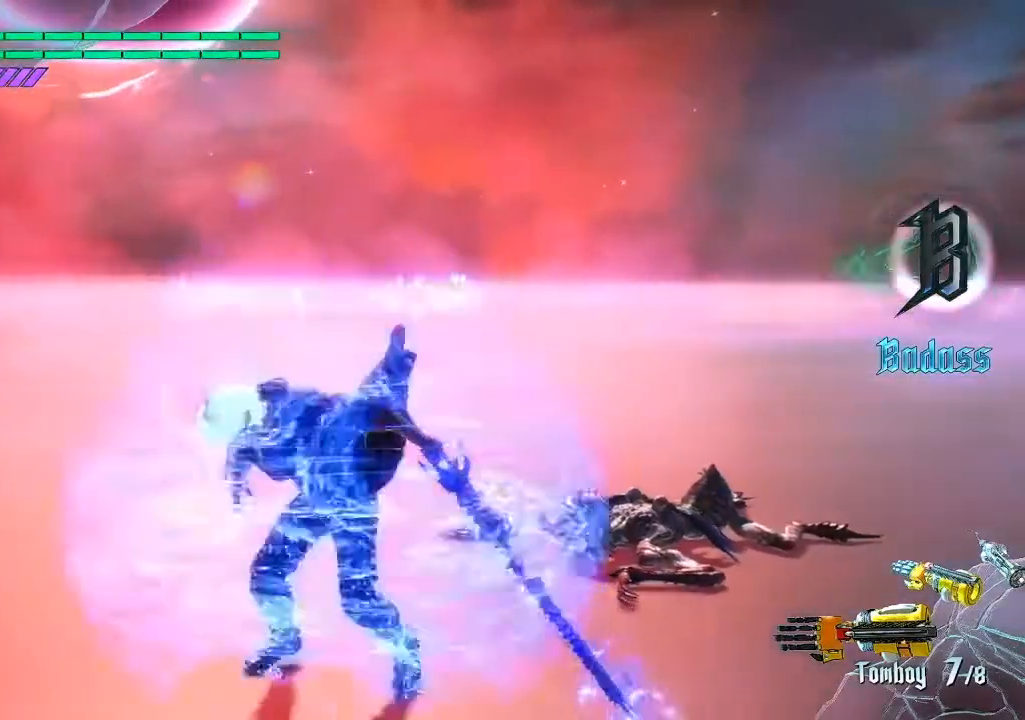
{"buttons": [], "left_stick": "center", "right_stick": "center", "events": [[483, "left_stick", "center"]]}
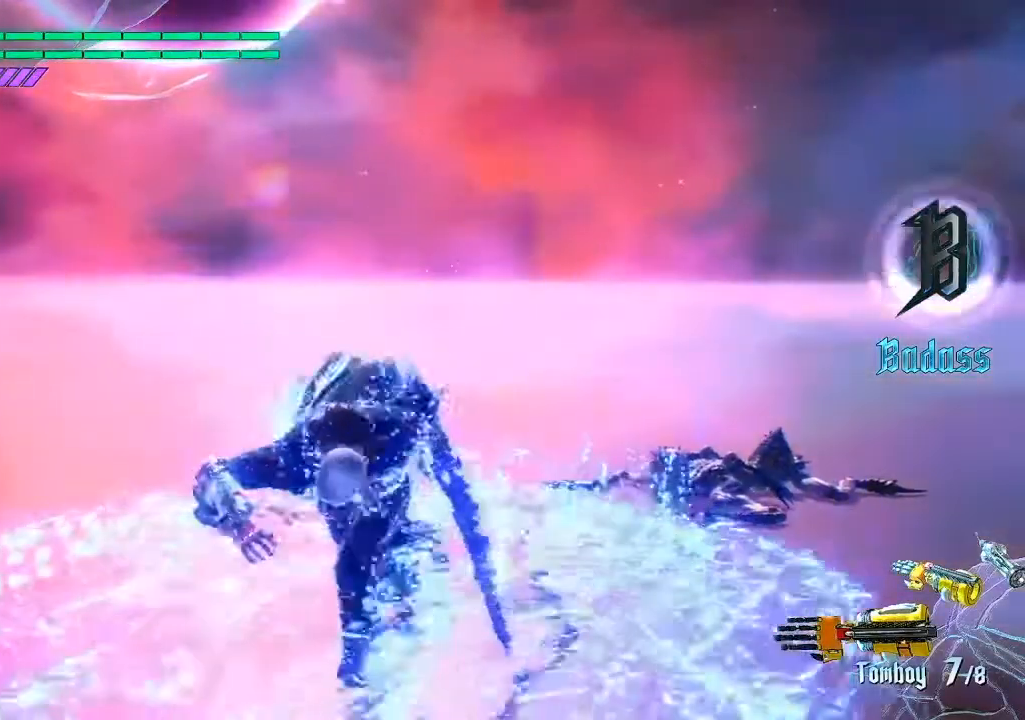
{"buttons": [], "left_stick": "up", "right_stick": "center", "events": [[250, "left_stick", "up"]]}
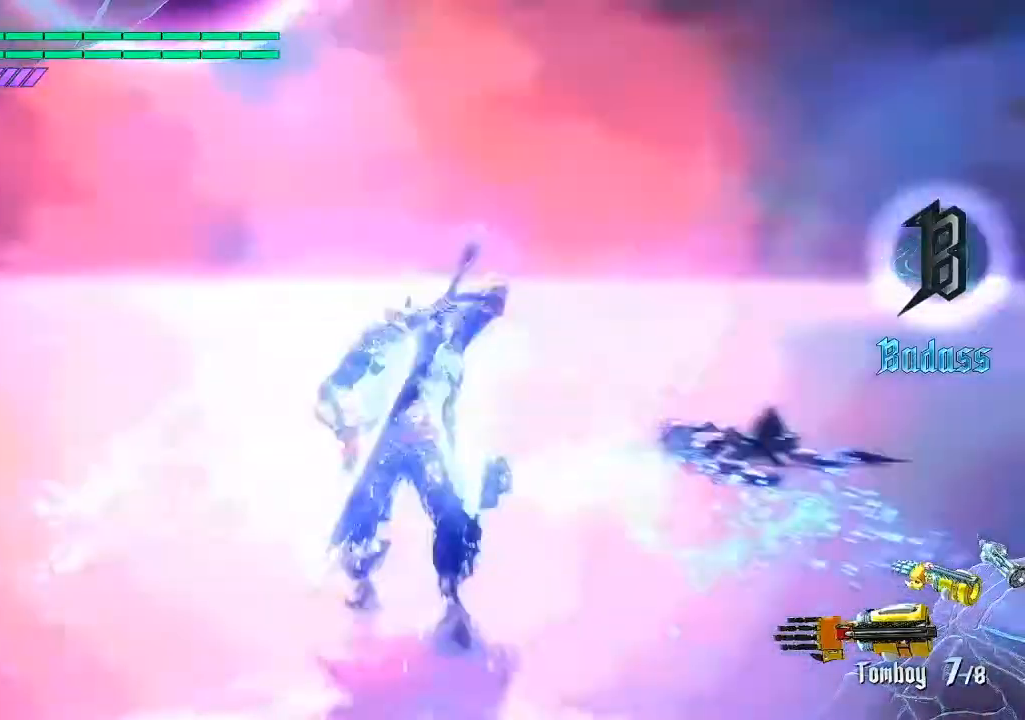
{"buttons": [], "left_stick": "up", "right_stick": "center", "events": []}
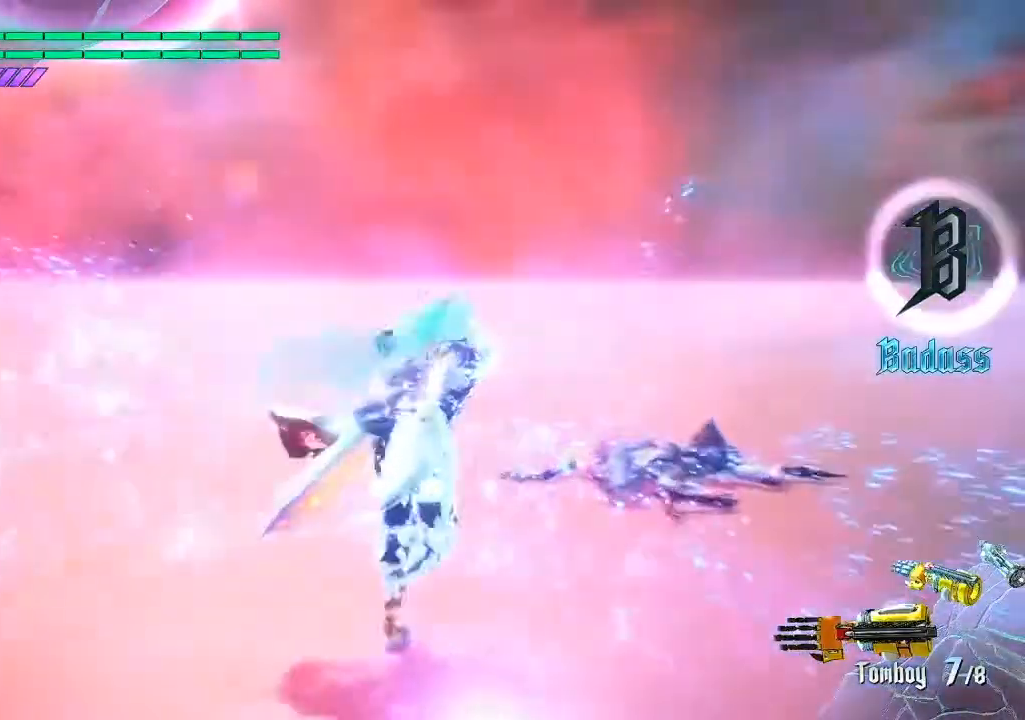
{"buttons": [], "left_stick": "center", "right_stick": "center", "events": [[217, "left_stick", "center"]]}
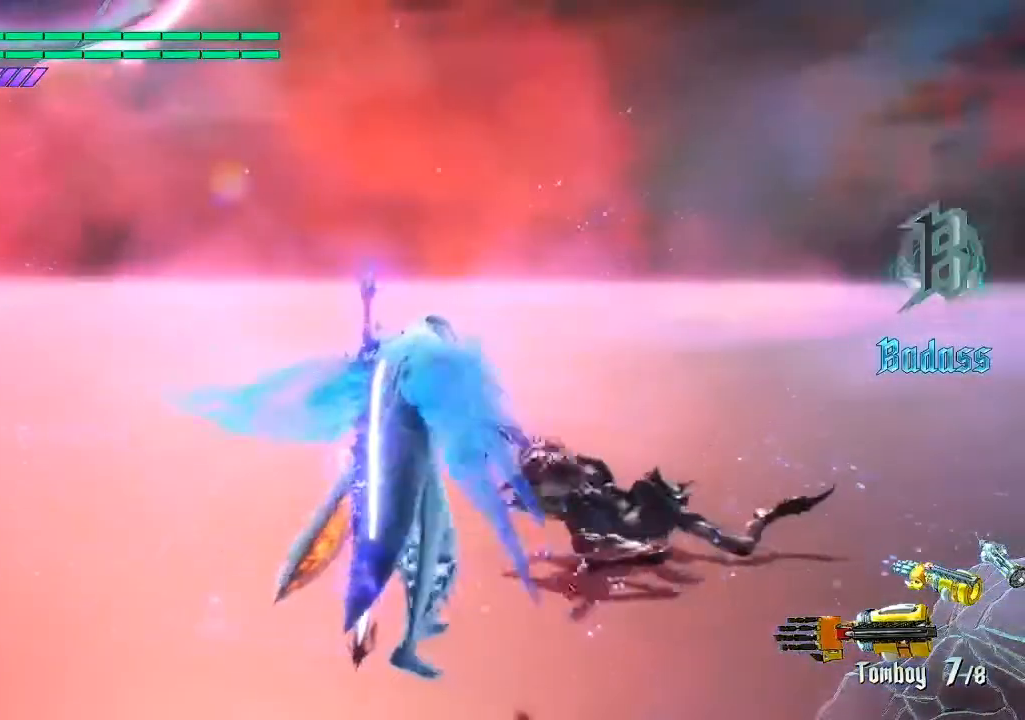
{"buttons": ["R2"], "left_stick": "center", "right_stick": "center", "events": [[350, "R2", "down"]]}
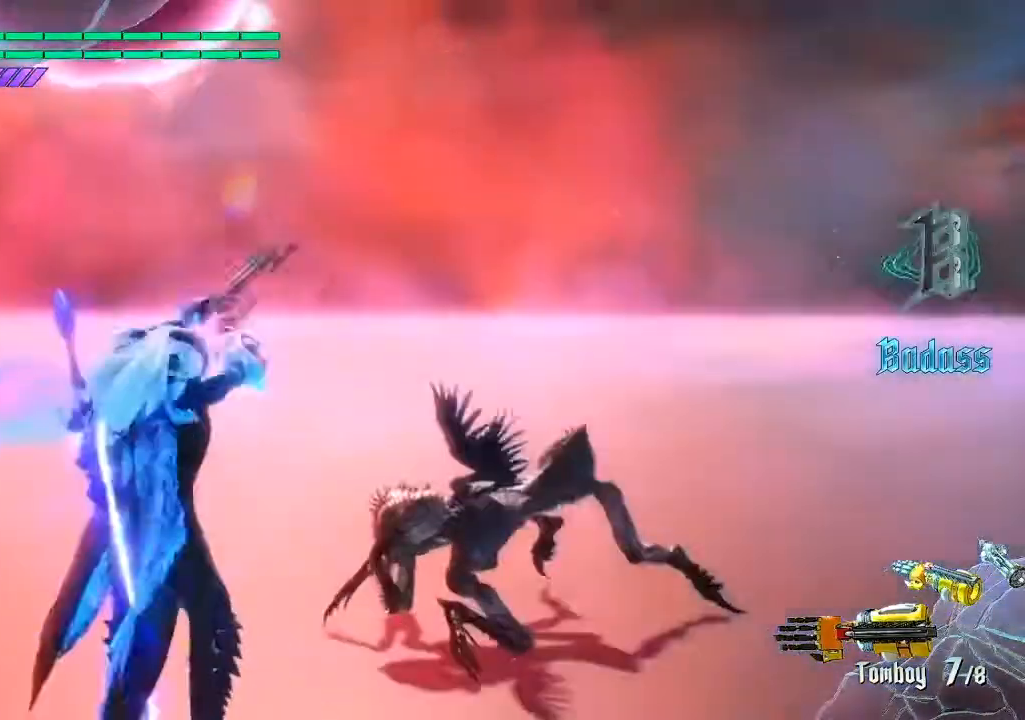
{"buttons": [], "left_stick": "center", "right_stick": "center", "events": [[33, "R2", "up"]]}
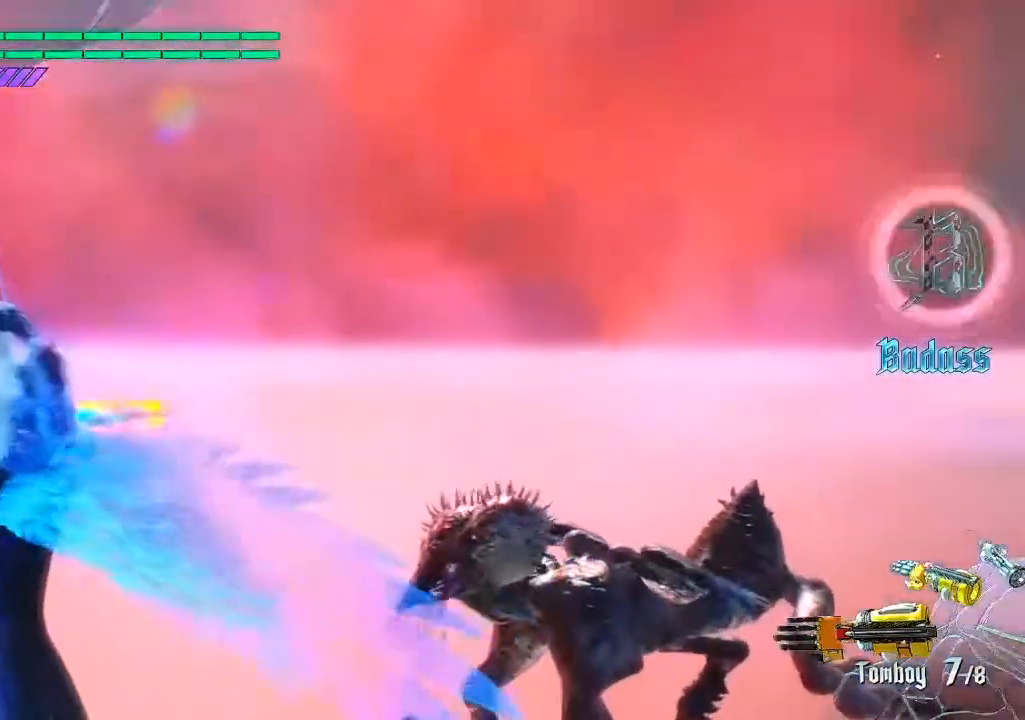
{"buttons": [], "left_stick": "center", "right_stick": "center", "events": []}
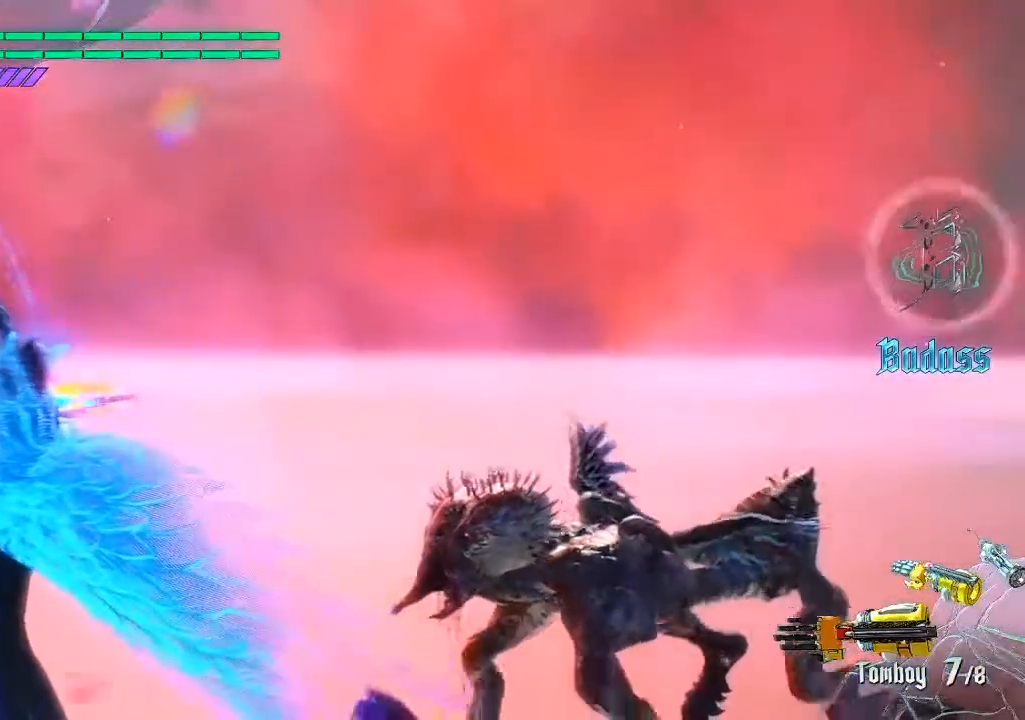
{"buttons": ["CROSS"], "left_stick": "up", "right_stick": "center", "events": [[217, "left_stick", "down-left"], [350, "CROSS", "down"], [450, "left_stick", "up"]]}
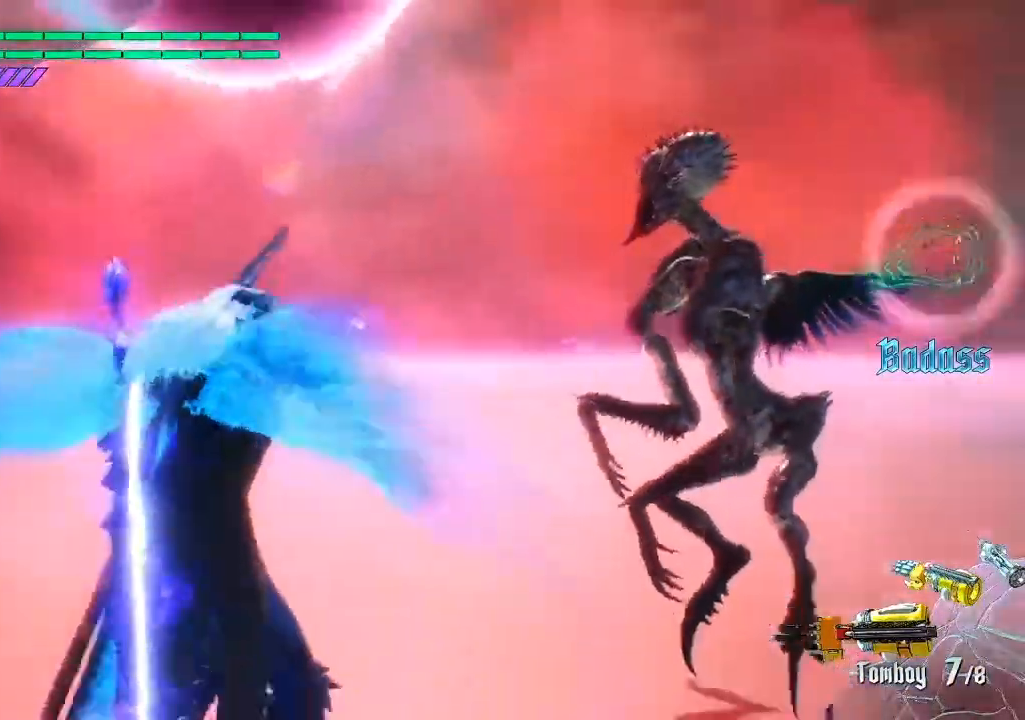
{"buttons": [], "left_stick": "down-left", "right_stick": "center", "events": [[17, "CROSS", "up"], [17, "left_stick", "center"], [417, "left_stick", "down-left"]]}
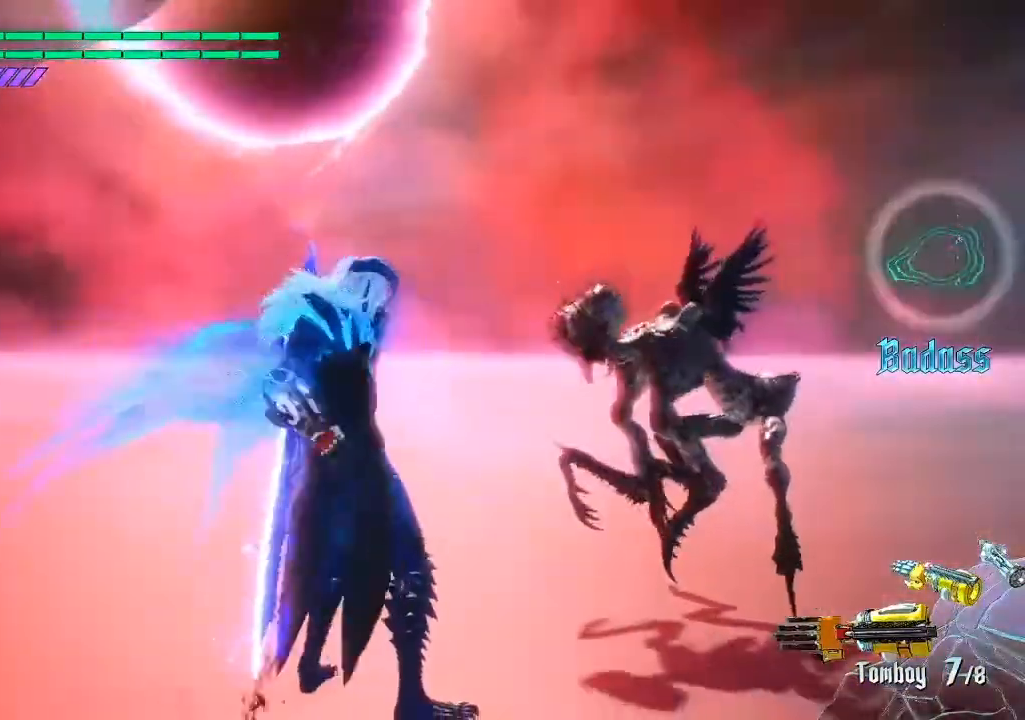
{"buttons": [], "left_stick": "center", "right_stick": "center", "events": [[100, "left_stick", "up"], [383, "left_stick", "down-right"], [450, "left_stick", "center"]]}
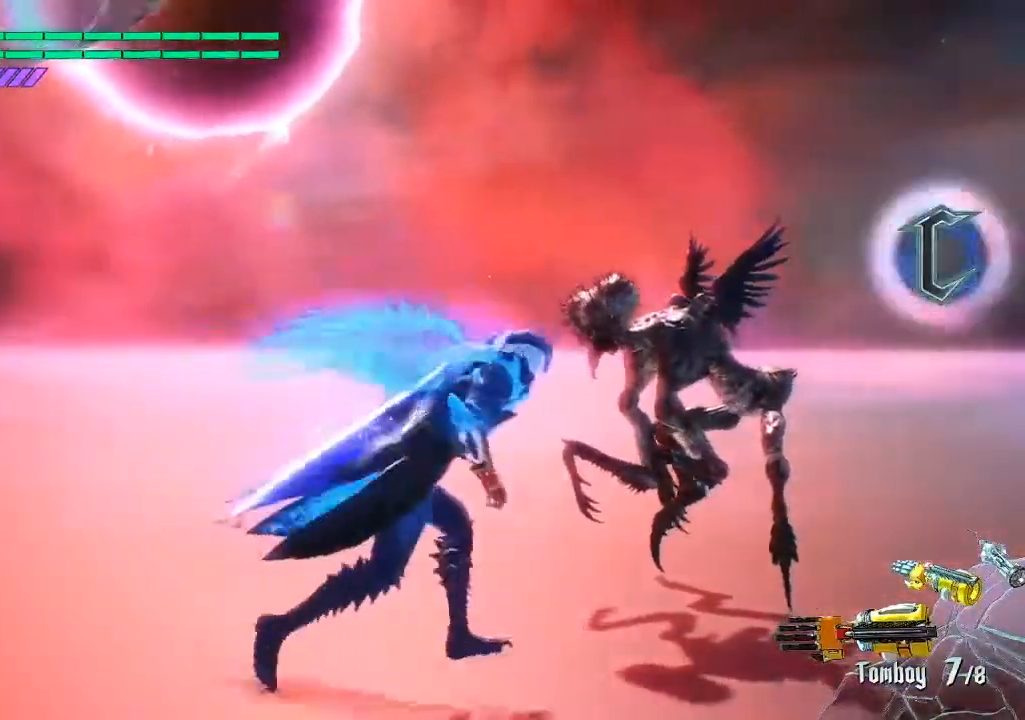
{"buttons": ["R1"], "left_stick": "center", "right_stick": "center", "events": [[17, "R1", "down"], [50, "TRIANGLE", "down"], [217, "TRIANGLE", "up"]]}
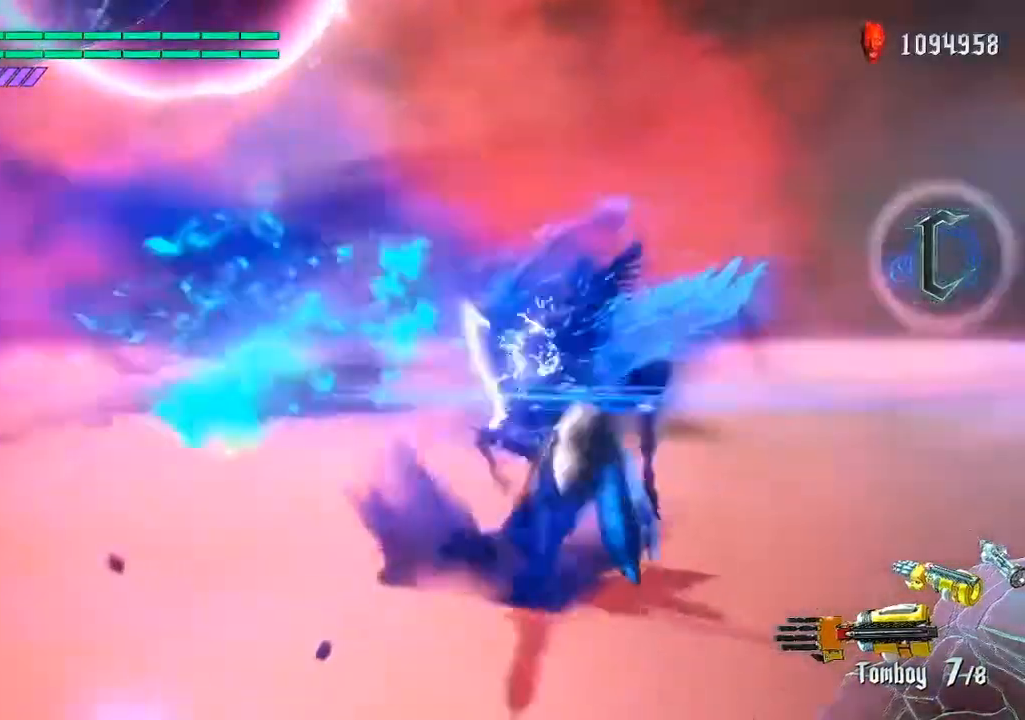
{"buttons": ["R1"], "left_stick": "center", "right_stick": "center", "events": [[67, "TRIANGLE", "down"], [250, "TRIANGLE", "up"]]}
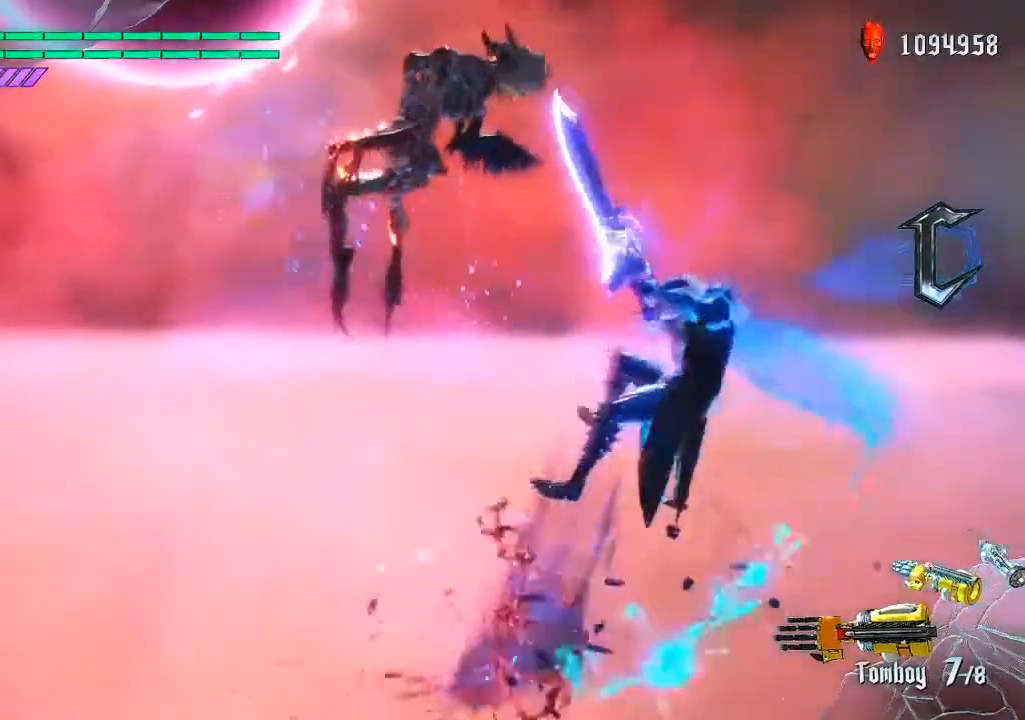
{"buttons": ["R1"], "left_stick": "down-left", "right_stick": "center", "events": [[67, "R1", "up"], [200, "TRIANGLE", "down"], [350, "TRIANGLE", "up"], [450, "left_stick", "down-left"], [467, "R1", "down"]]}
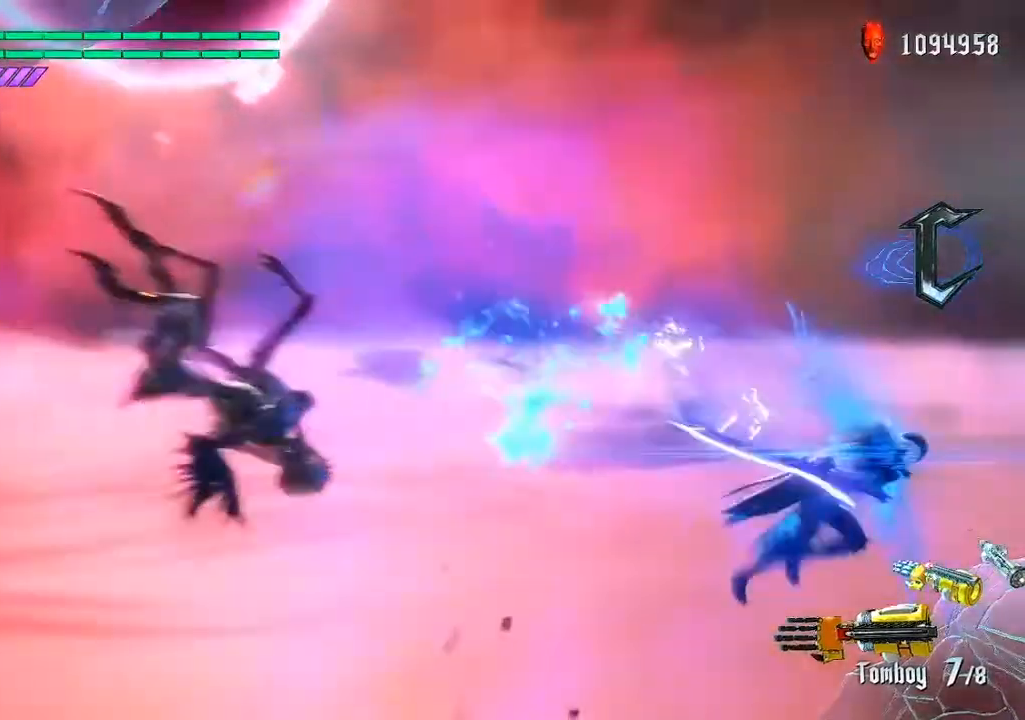
{"buttons": ["TRIANGLE", "R1"], "left_stick": "down-left", "right_stick": "center", "events": [[83, "TRIANGLE", "down"], [233, "TRIANGLE", "up"], [433, "TRIANGLE", "down"]]}
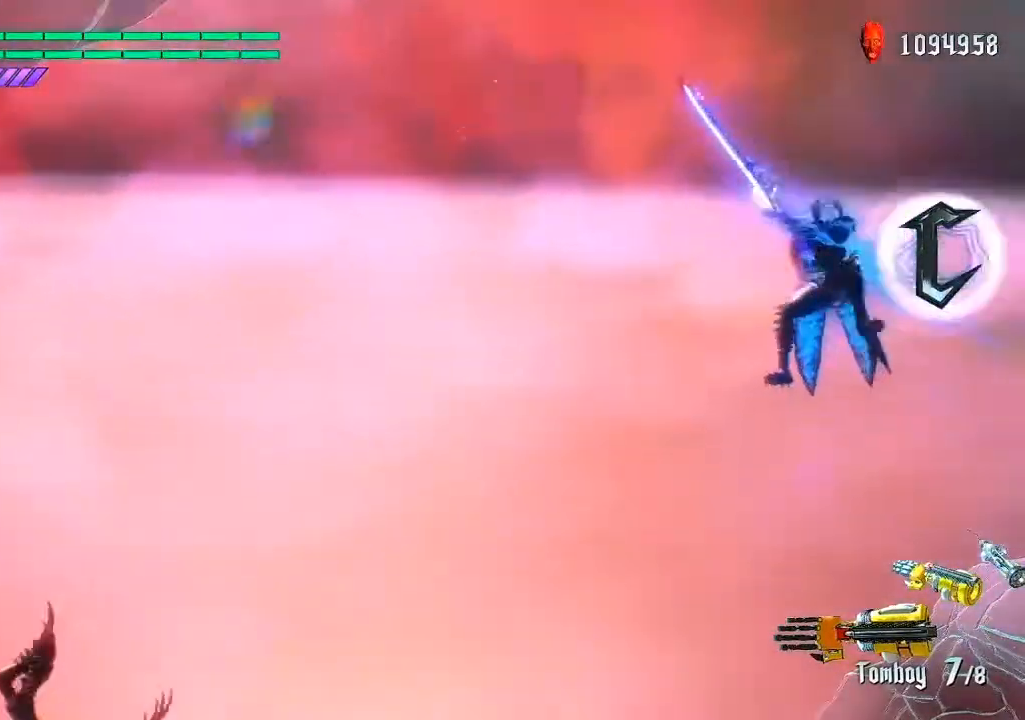
{"buttons": ["R1"], "left_stick": "down-left", "right_stick": "center", "events": [[67, "TRIANGLE", "up"], [200, "TRIANGLE", "down"], [367, "TRIANGLE", "up"]]}
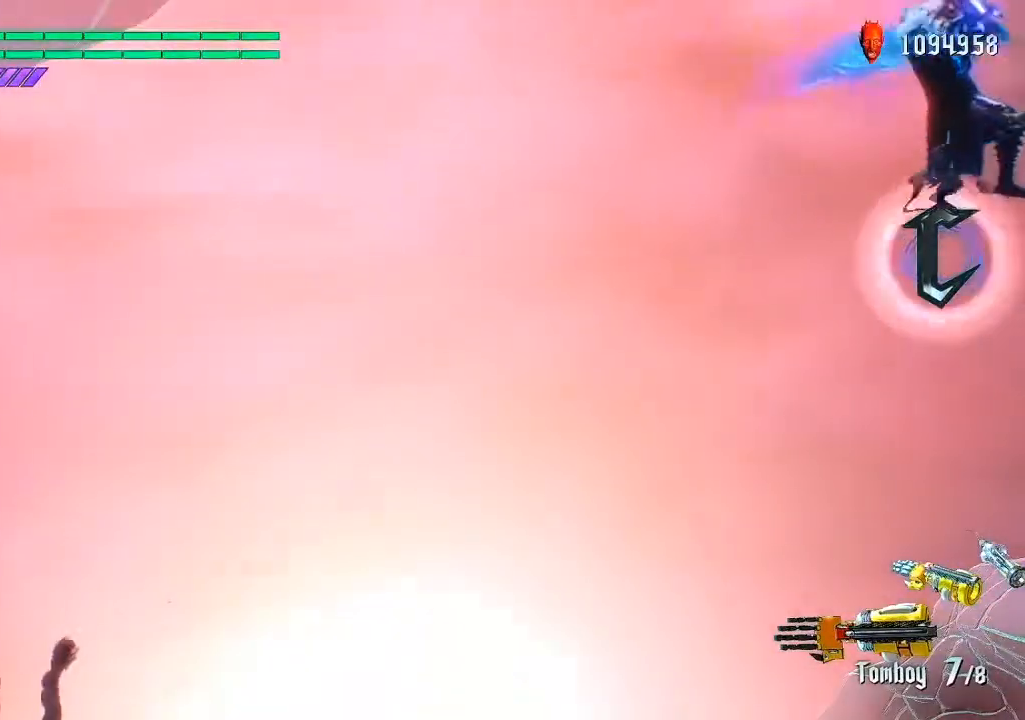
{"buttons": [], "left_stick": "down-left", "right_stick": "center", "events": [[50, "TRIANGLE", "down"], [233, "TRIANGLE", "up"], [267, "R1", "up"]]}
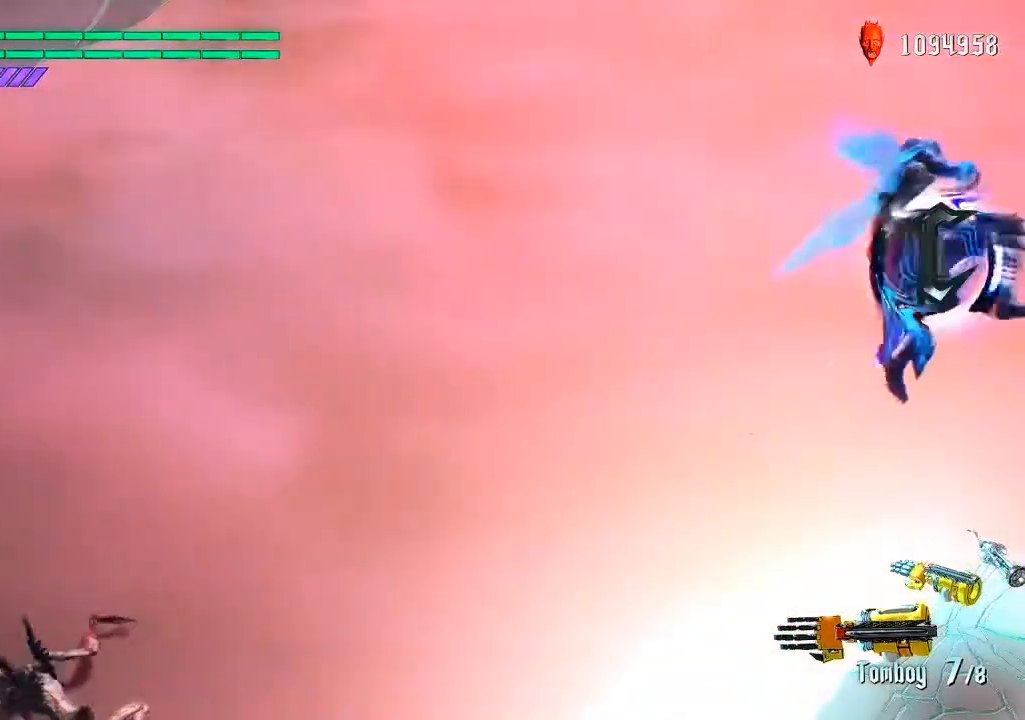
{"buttons": [], "left_stick": "down-left", "right_stick": "center", "events": []}
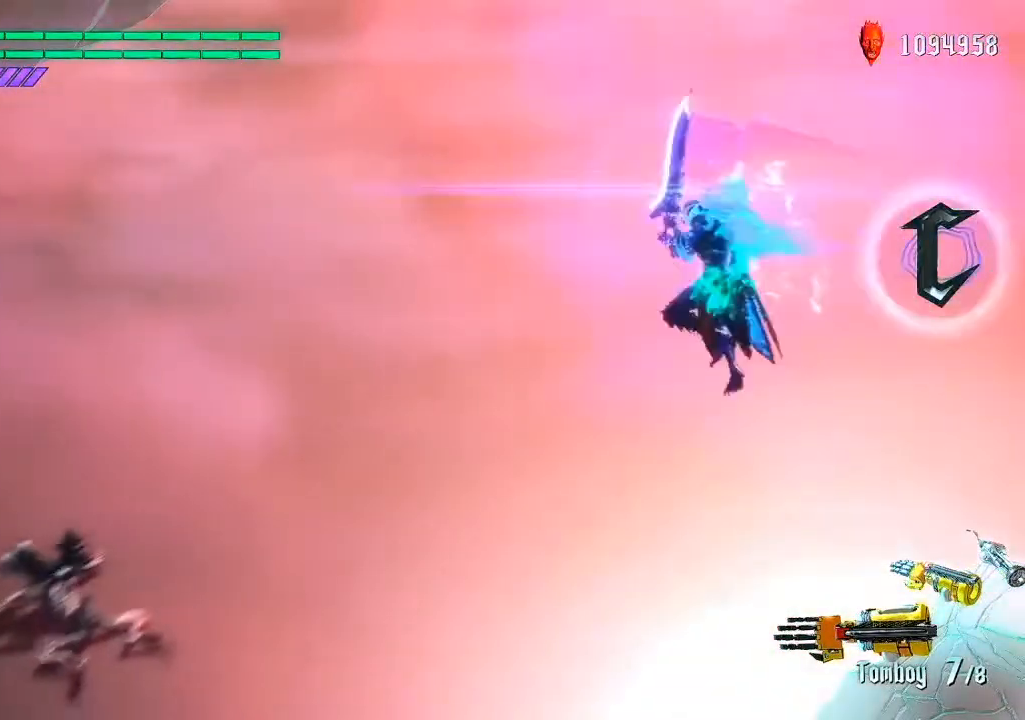
{"buttons": [], "left_stick": "down-left", "right_stick": "center", "events": []}
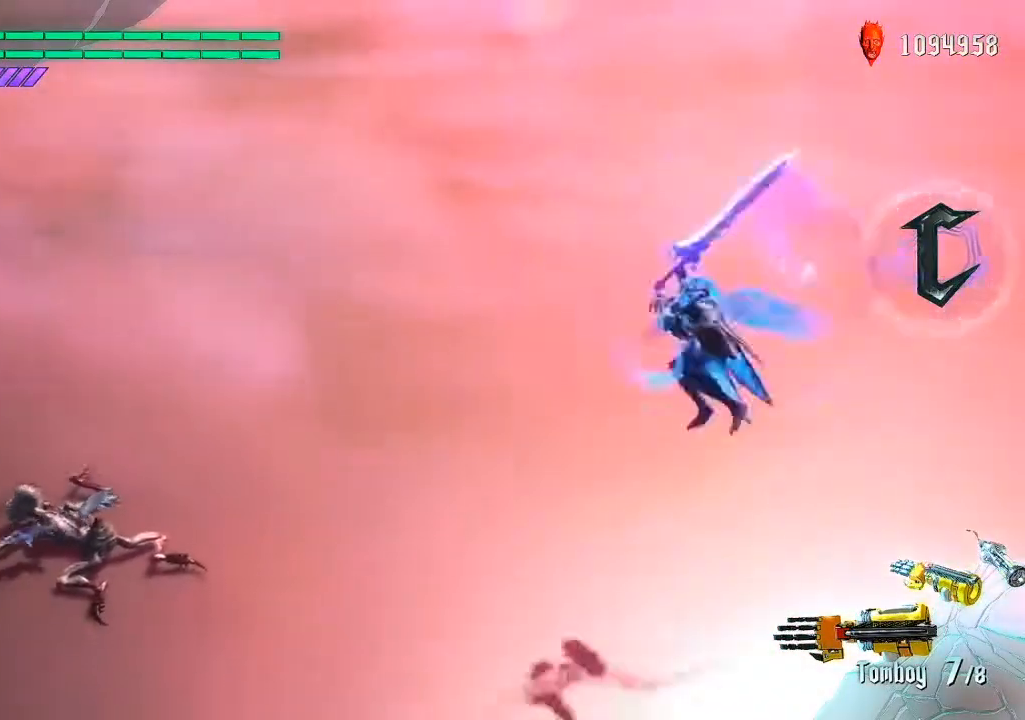
{"buttons": ["TRIANGLE"], "left_stick": "down-left", "right_stick": "center", "events": [[500, "TRIANGLE", "down"]]}
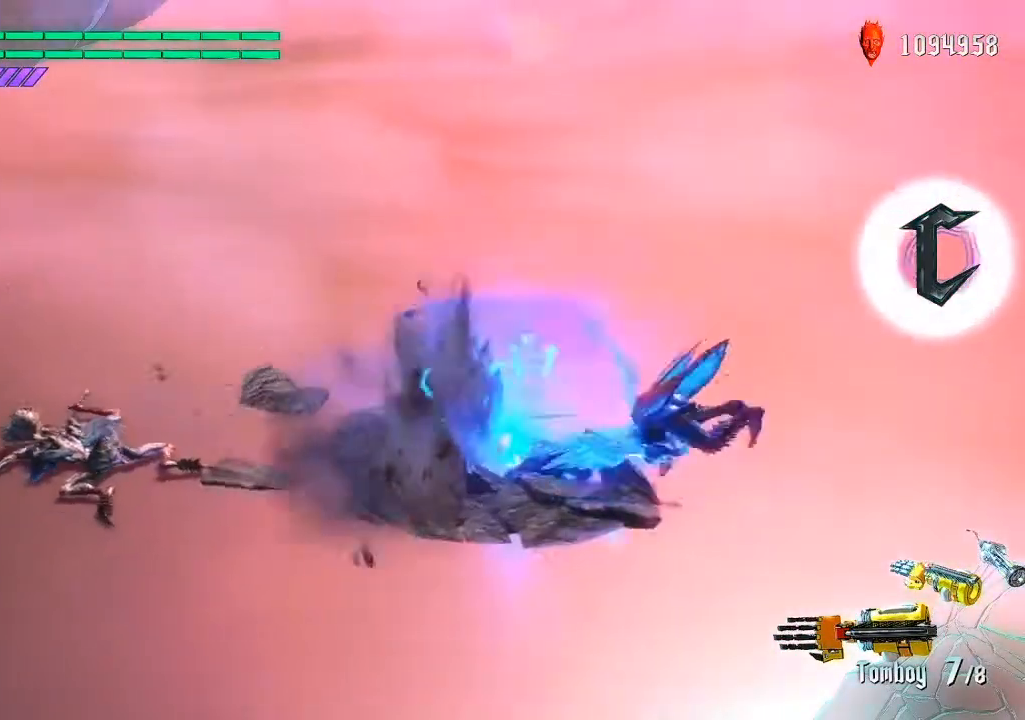
{"buttons": [], "left_stick": "down-left", "right_stick": "center", "events": [[167, "left_stick", "center"], [200, "TRIANGLE", "up"], [367, "left_stick", "down-left"]]}
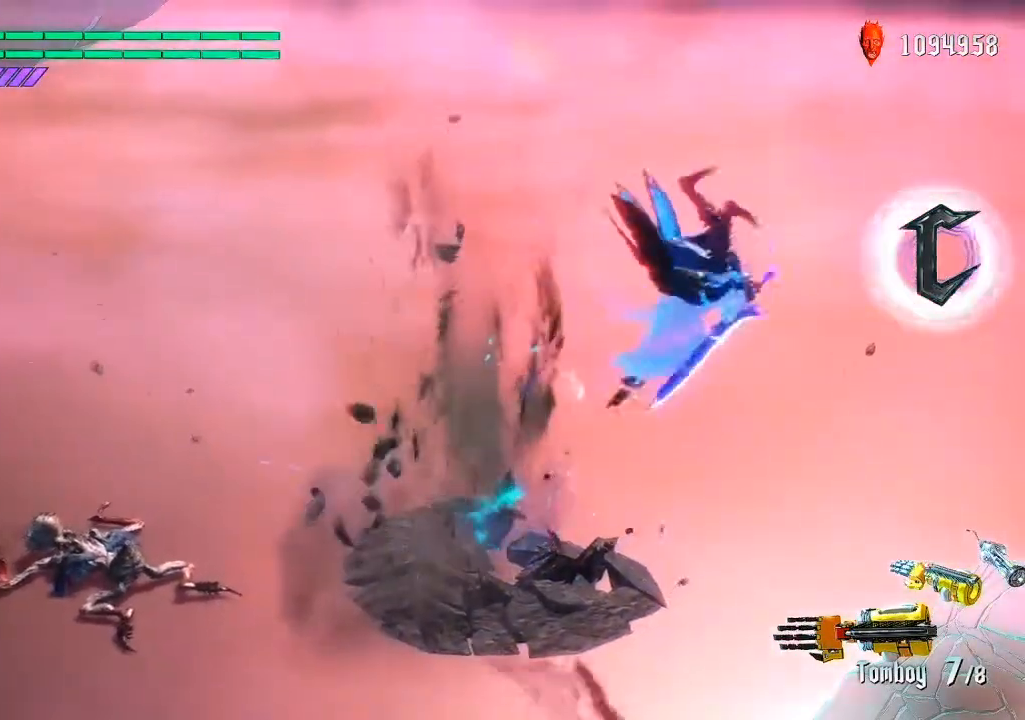
{"buttons": [], "left_stick": "down-left", "right_stick": "center", "events": []}
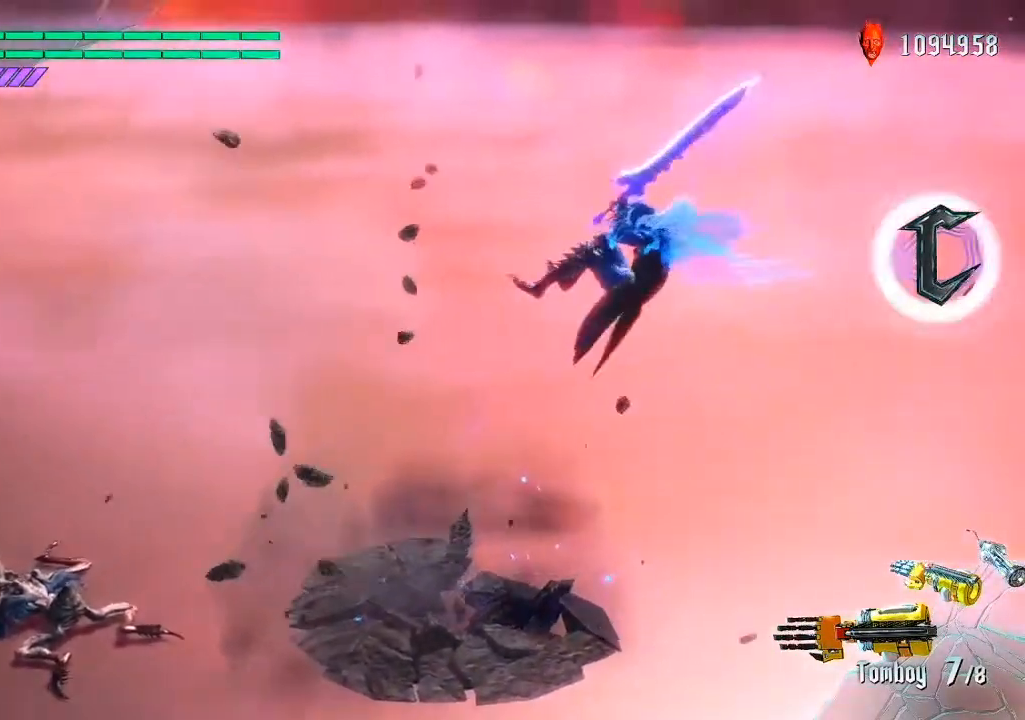
{"buttons": [], "left_stick": "down-left", "right_stick": "down-left", "events": [[100, "right_stick", "down-left"]]}
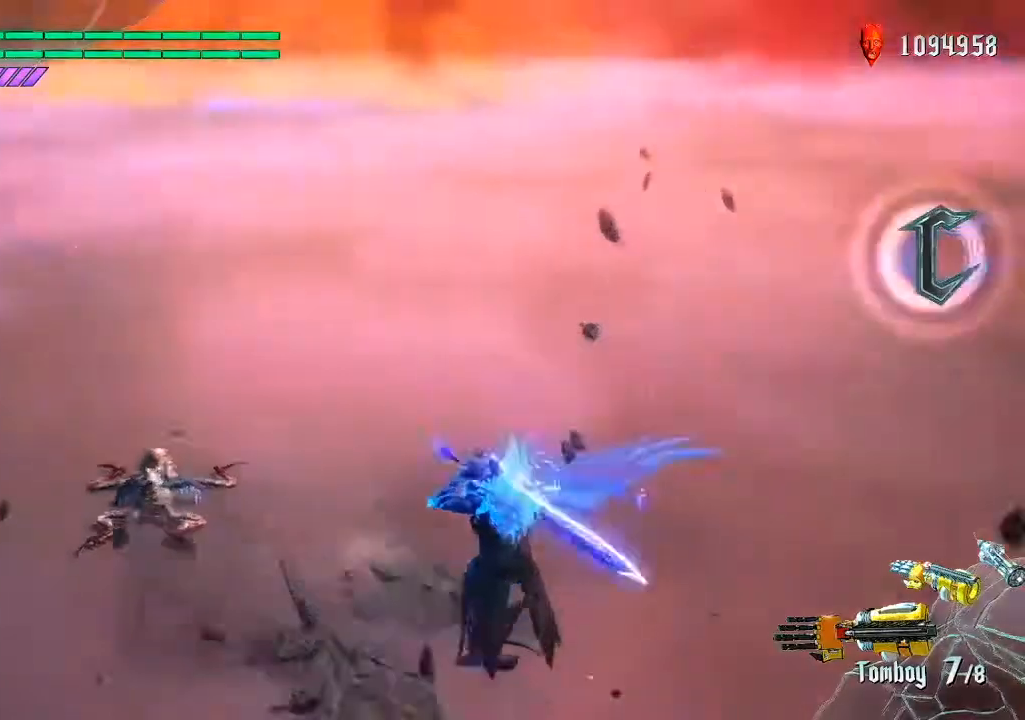
{"buttons": [], "left_stick": "up", "right_stick": "center", "events": [[150, "left_stick", "up"], [283, "right_stick", "center"]]}
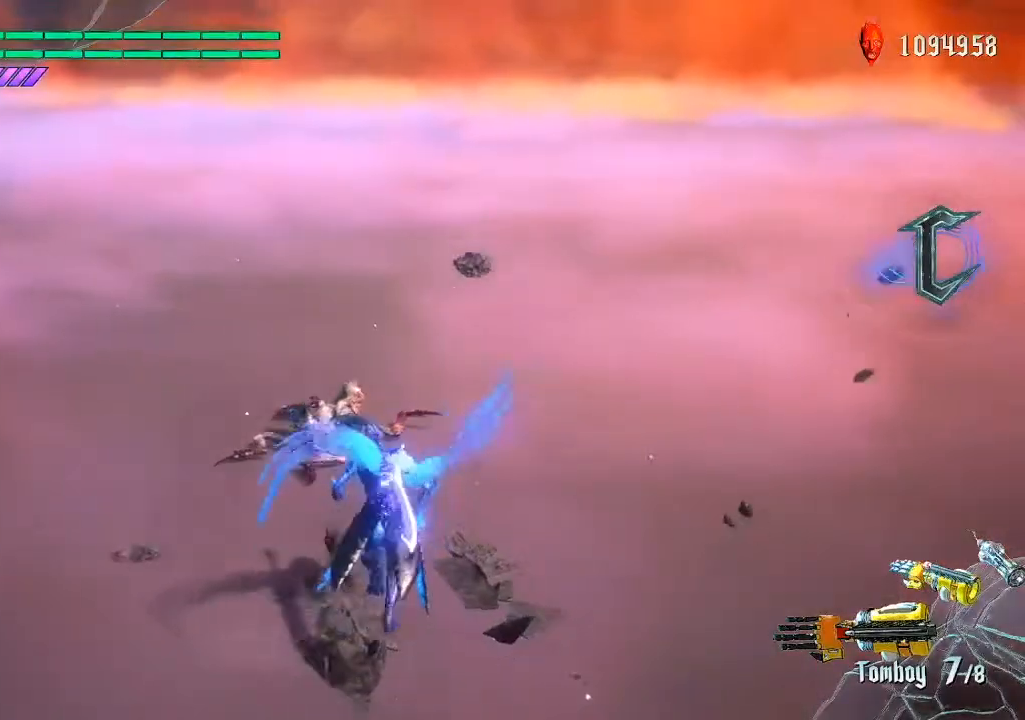
{"buttons": [], "left_stick": "up", "right_stick": "center", "events": [[117, "right_stick", "down-left"], [450, "right_stick", "center"]]}